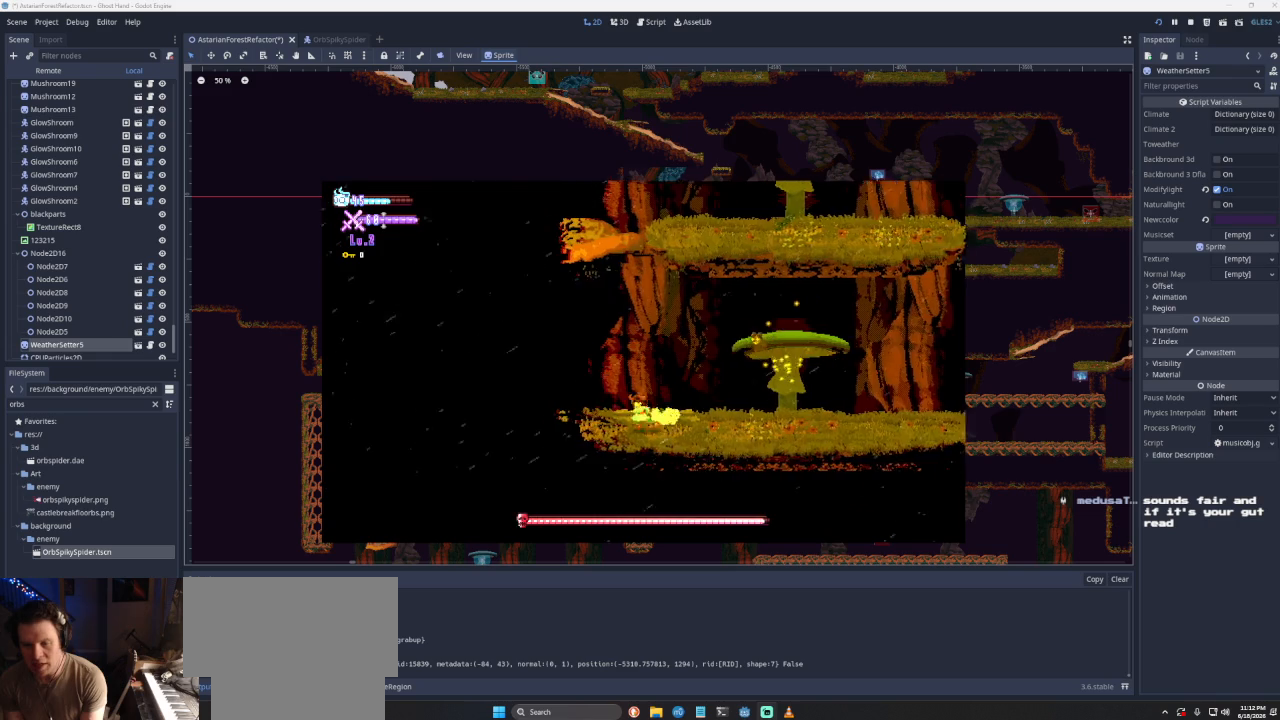
Gameplay with a controller (PlayStation layout); each line is a JSON object with the inputs held at the frame after it. "events" lists button and stick changes between this image and that frame as [ms after this image, input, new state], when the widget could be followed in between.
{"buttons": ["CROSS"], "left_stick": "left", "right_stick": "center", "events": [[433, "CROSS", "down"]]}
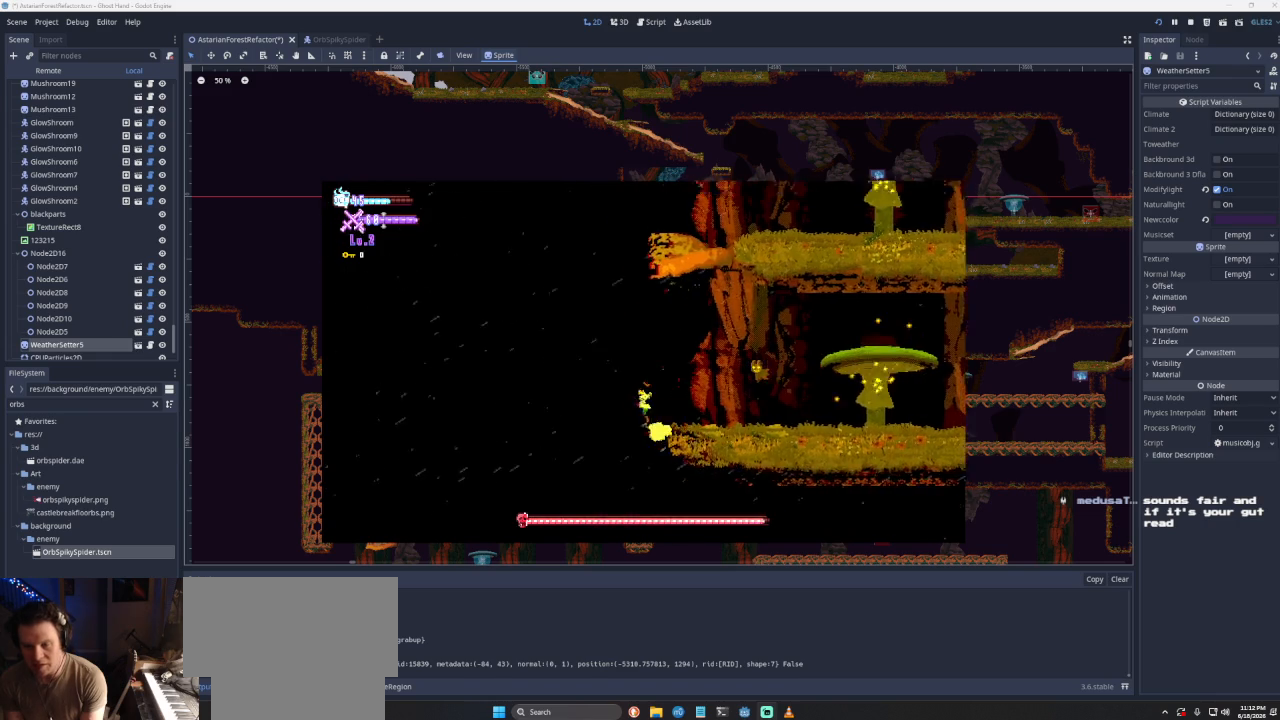
{"buttons": ["CROSS"], "left_stick": "left", "right_stick": "center", "events": [[267, "CROSS", "up"], [367, "CROSS", "down"]]}
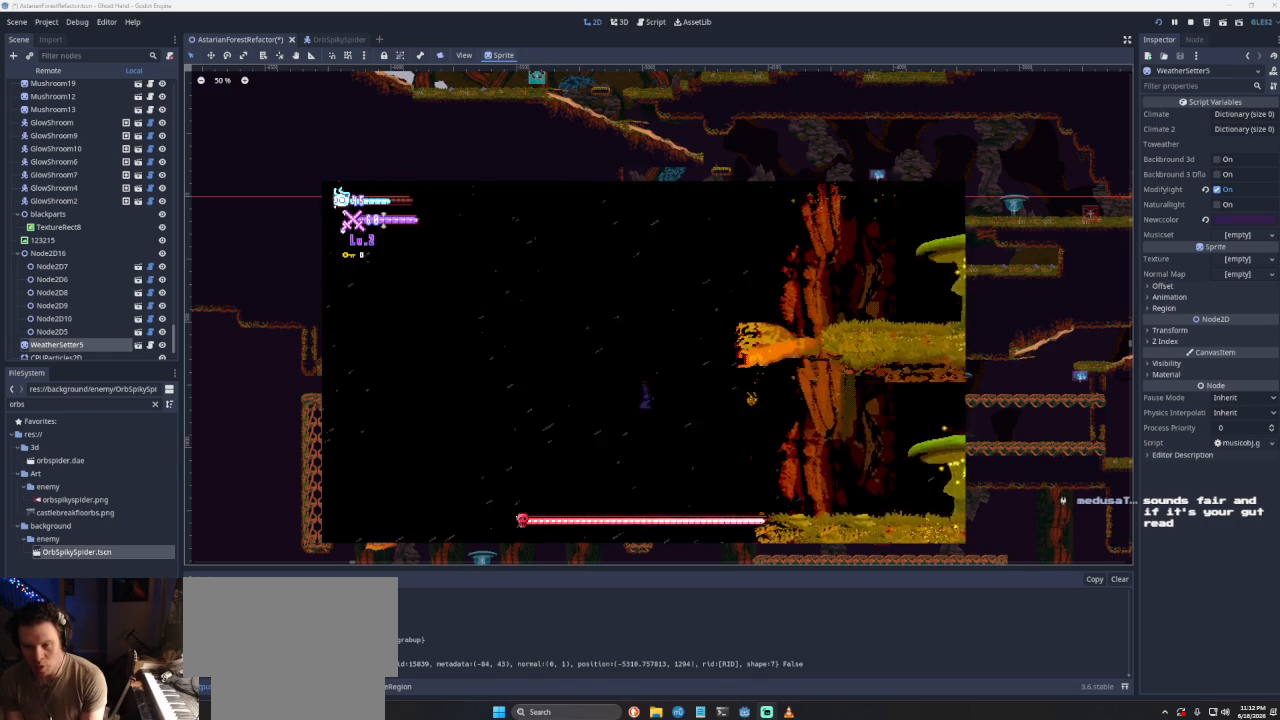
{"buttons": [], "left_stick": "center", "right_stick": "center", "events": [[400, "CROSS", "up"], [500, "left_stick", "center"]]}
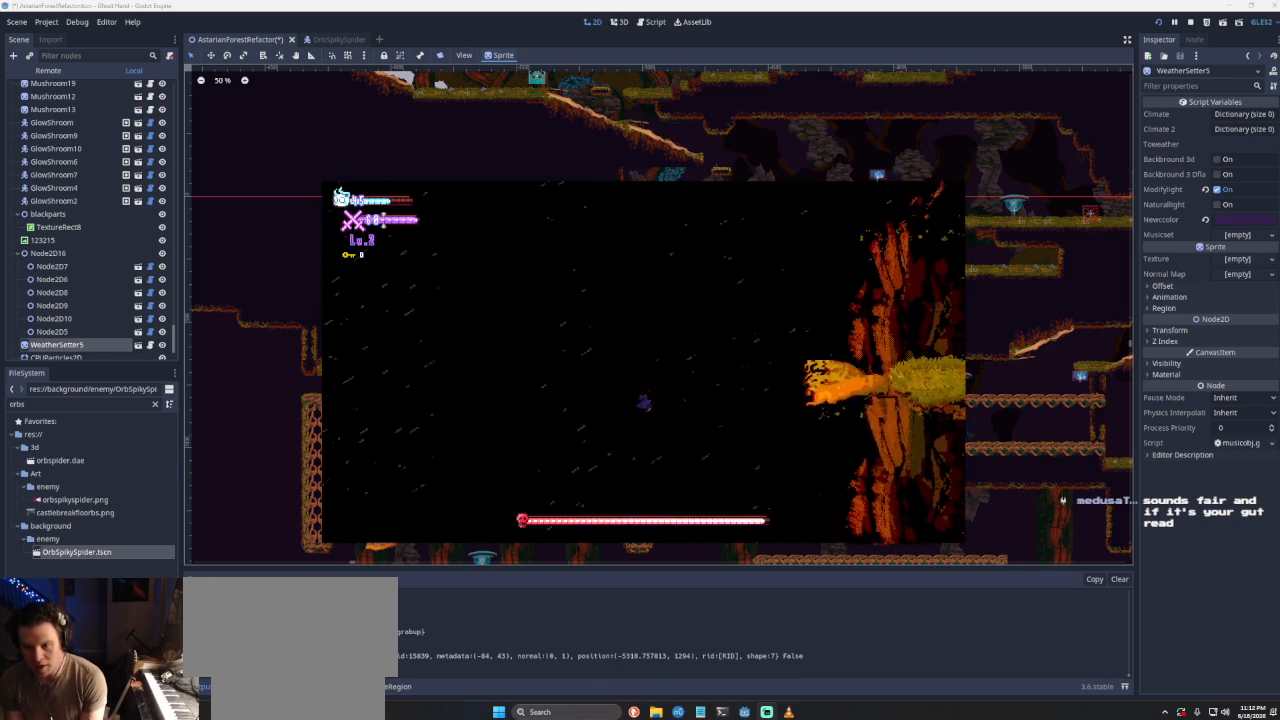
{"buttons": ["CROSS"], "left_stick": "right", "right_stick": "center", "events": [[100, "left_stick", "right"], [233, "CROSS", "down"]]}
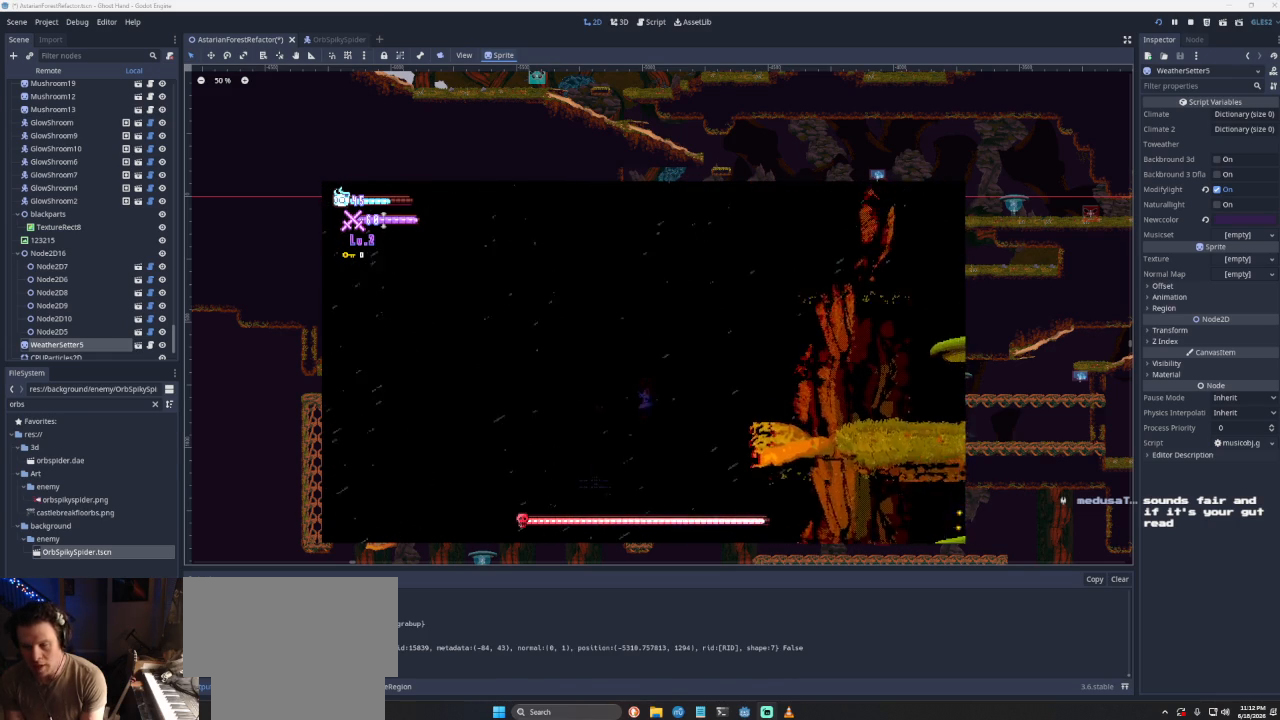
{"buttons": [], "left_stick": "right", "right_stick": "center", "events": [[67, "CROSS", "up"], [200, "CROSS", "down"], [400, "CROSS", "up"]]}
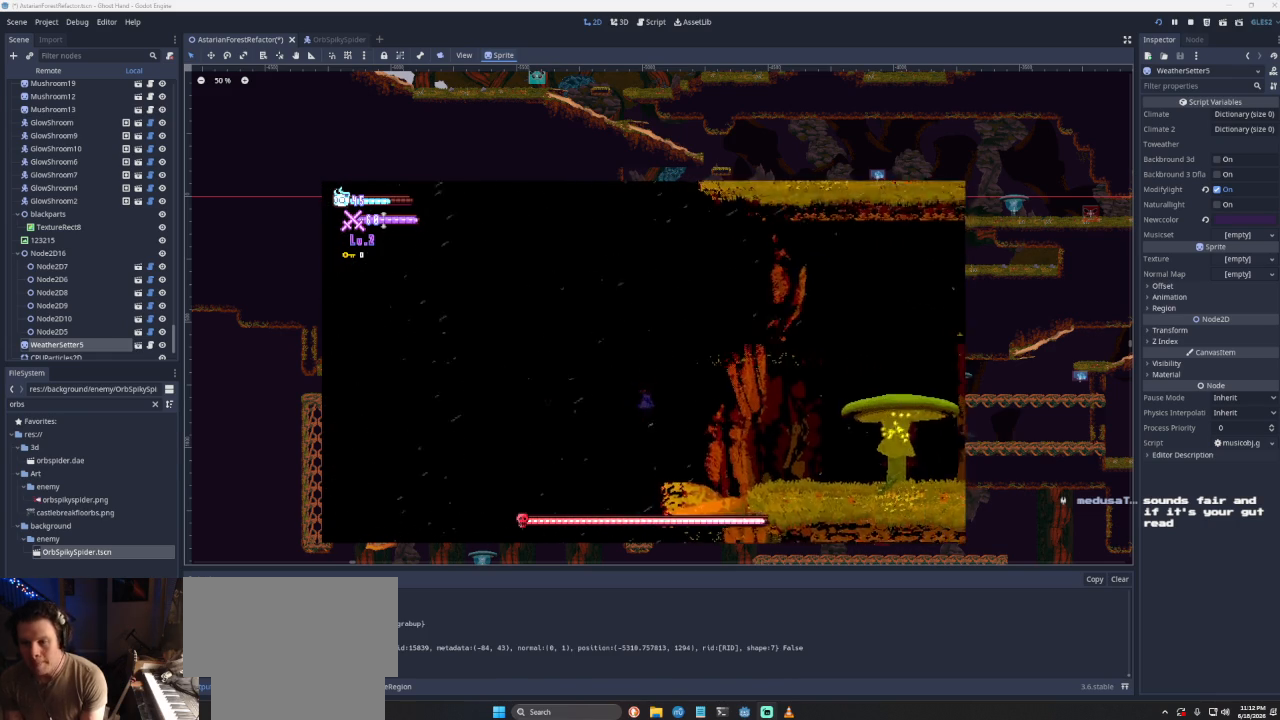
{"buttons": [], "left_stick": "right", "right_stick": "center", "events": []}
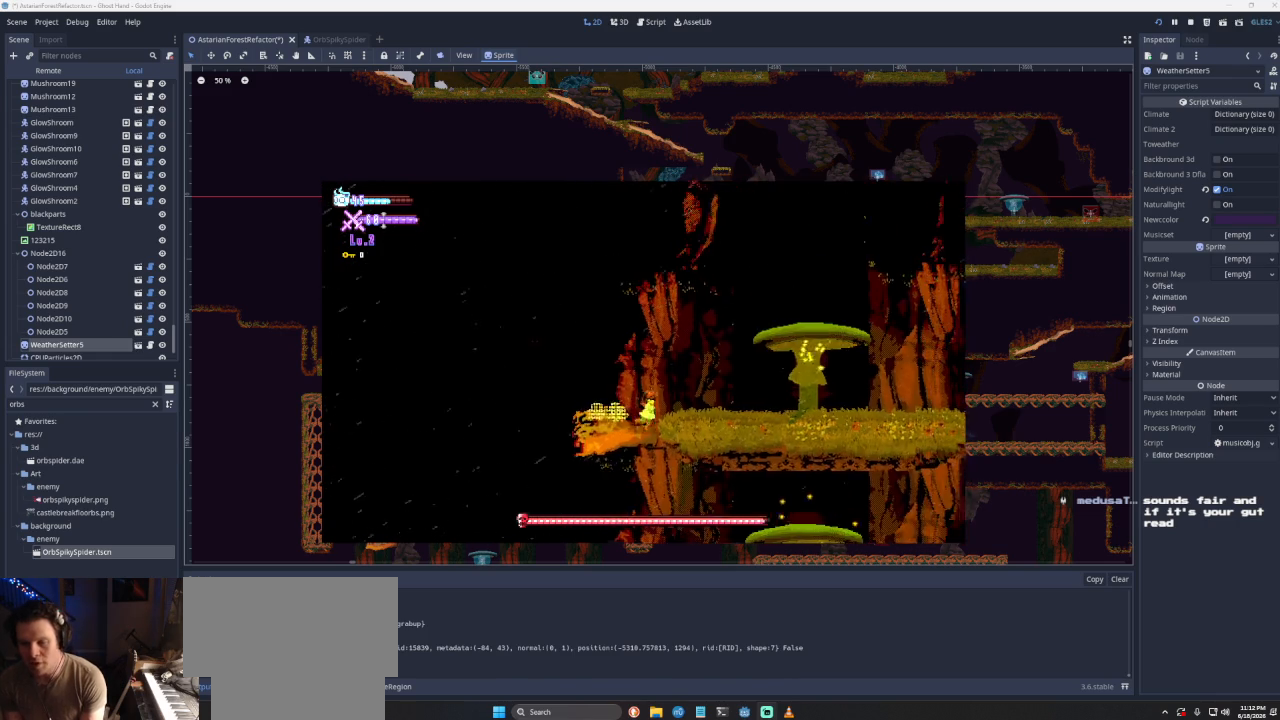
{"buttons": [], "left_stick": "right", "right_stick": "center", "events": [[33, "CROSS", "down"], [333, "CROSS", "up"]]}
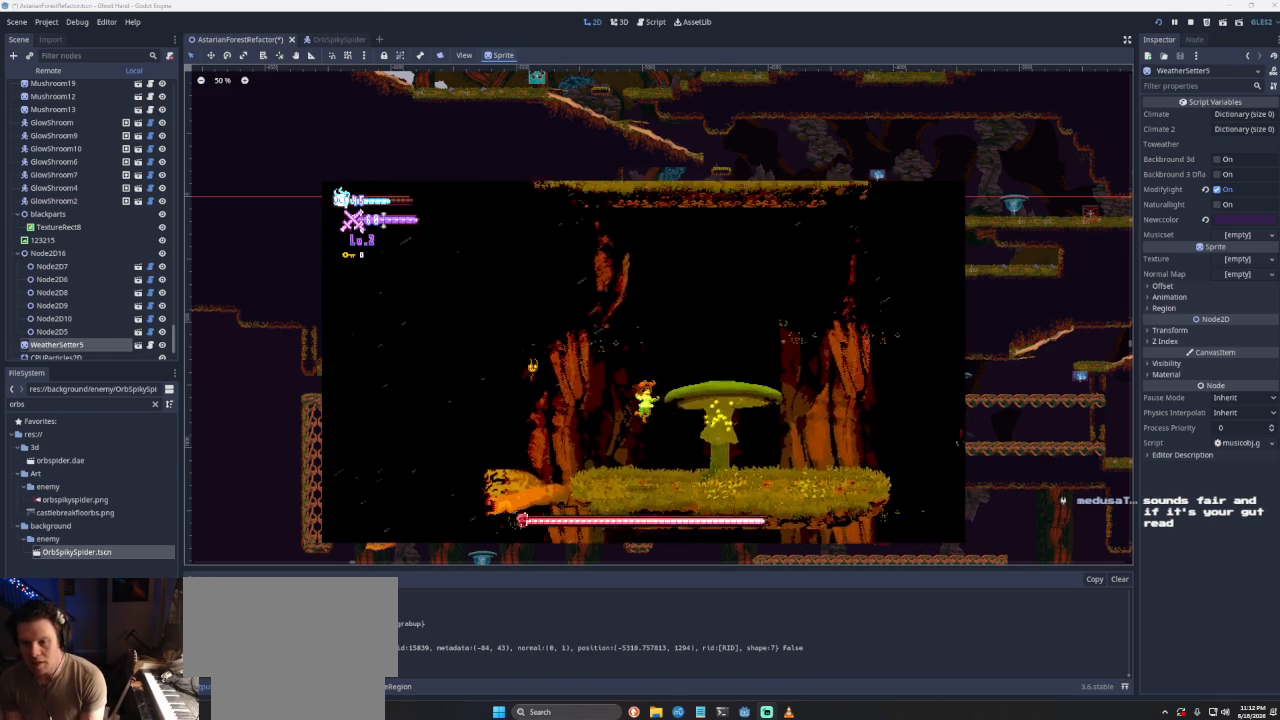
{"buttons": [], "left_stick": "right", "right_stick": "center", "events": []}
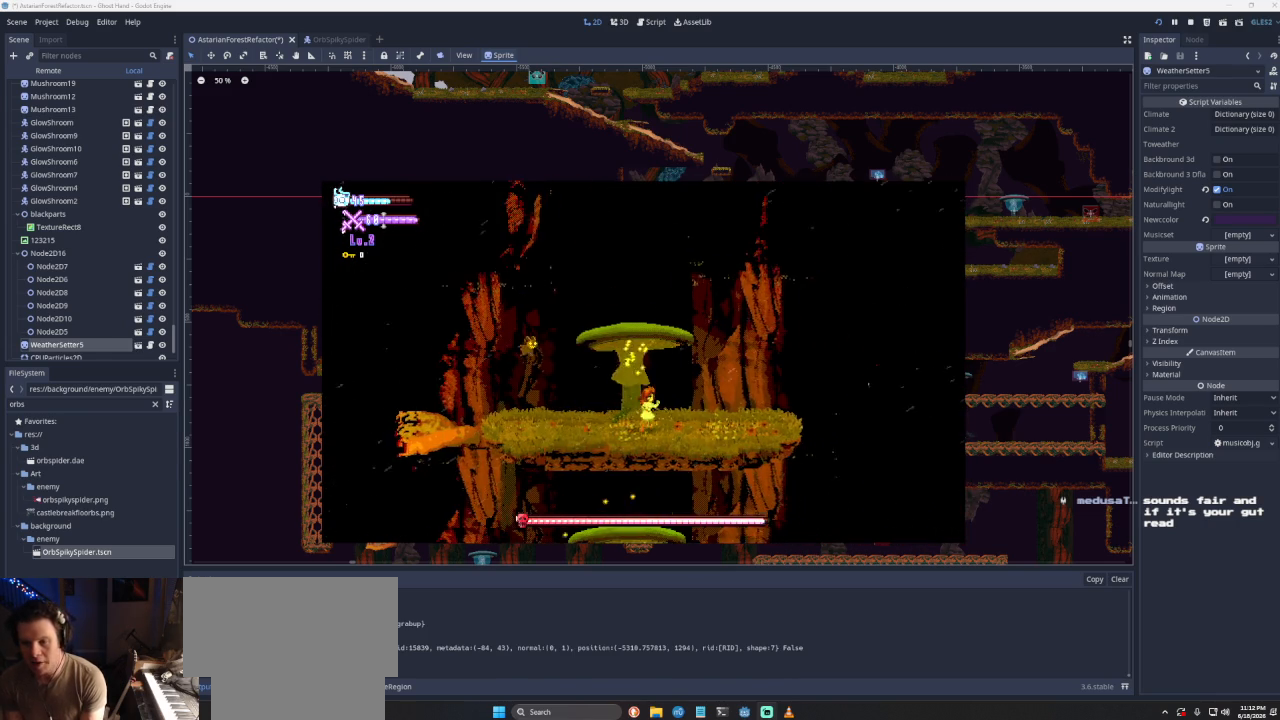
{"buttons": [], "left_stick": "right", "right_stick": "center", "events": []}
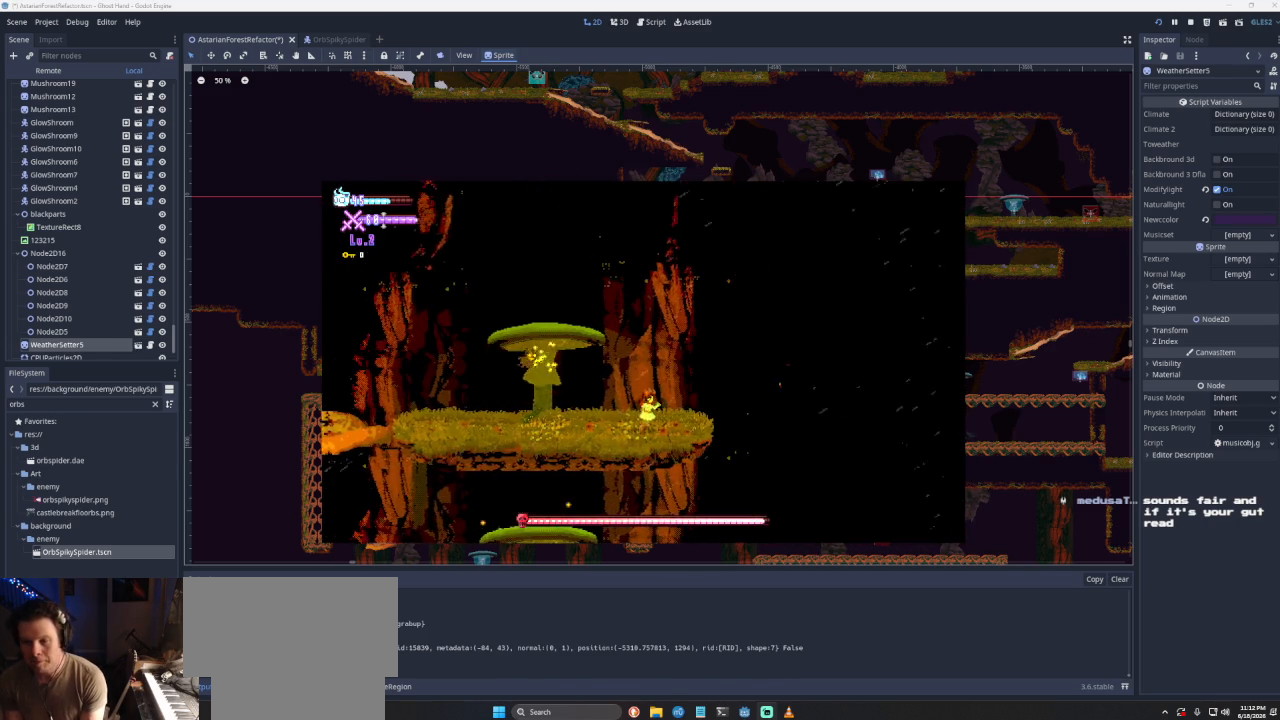
{"buttons": ["CROSS"], "left_stick": "right", "right_stick": "center", "events": [[200, "CROSS", "down"]]}
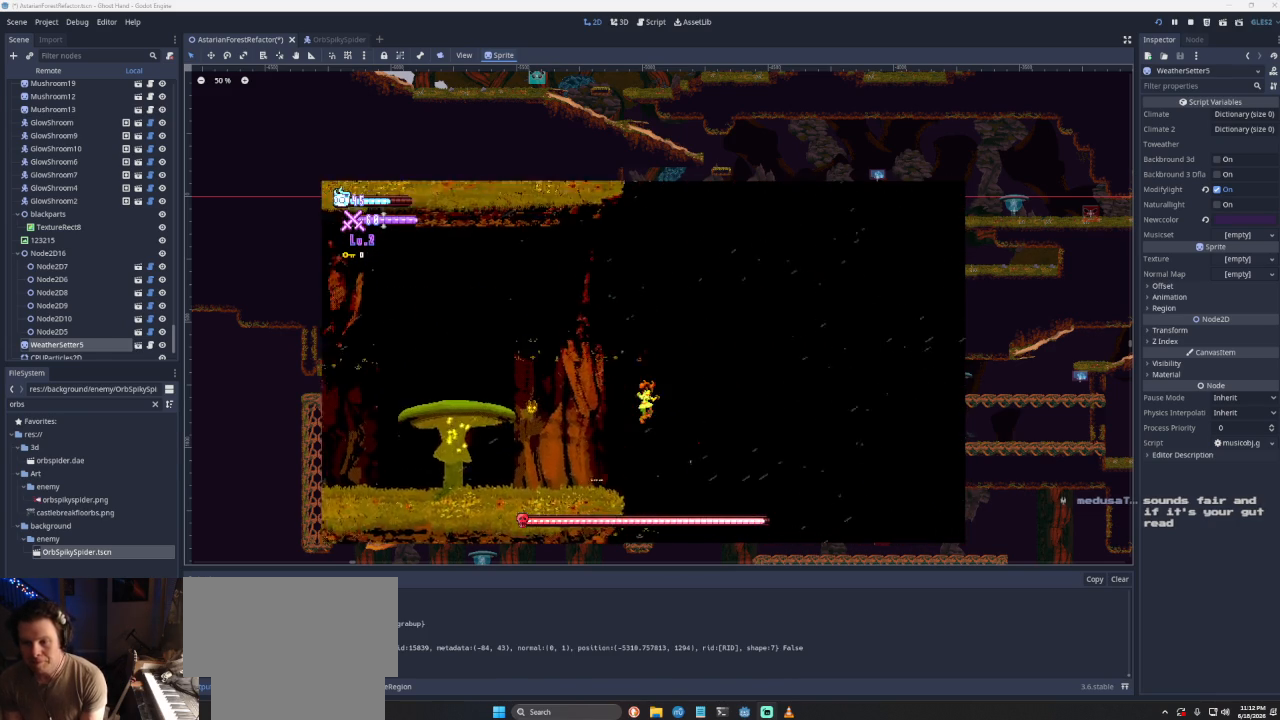
{"buttons": ["CROSS"], "left_stick": "right", "right_stick": "center", "events": [[67, "CROSS", "up"], [300, "CROSS", "down"]]}
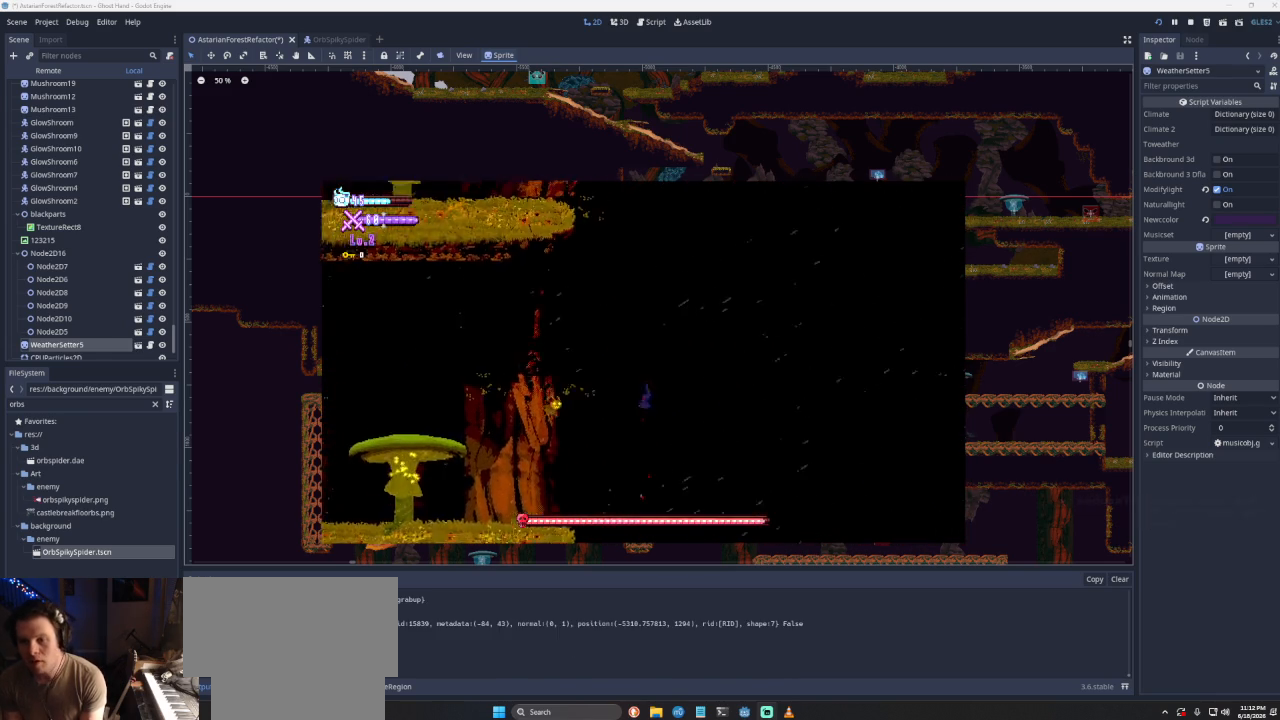
{"buttons": [], "left_stick": "center", "right_stick": "center", "events": [[200, "CROSS", "up"], [467, "left_stick", "center"]]}
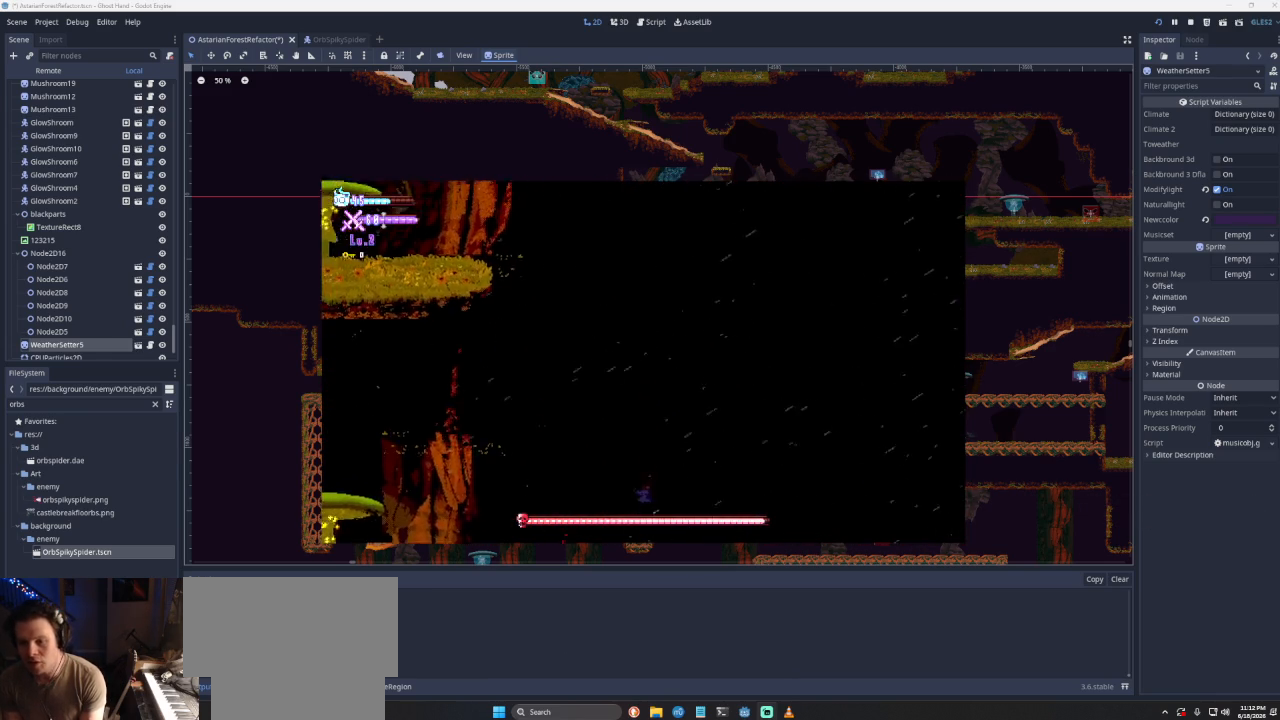
{"buttons": [], "left_stick": "left", "right_stick": "center", "events": [[167, "CROSS", "down"], [167, "left_stick", "right"], [433, "left_stick", "center"], [500, "CROSS", "up"], [500, "left_stick", "left"]]}
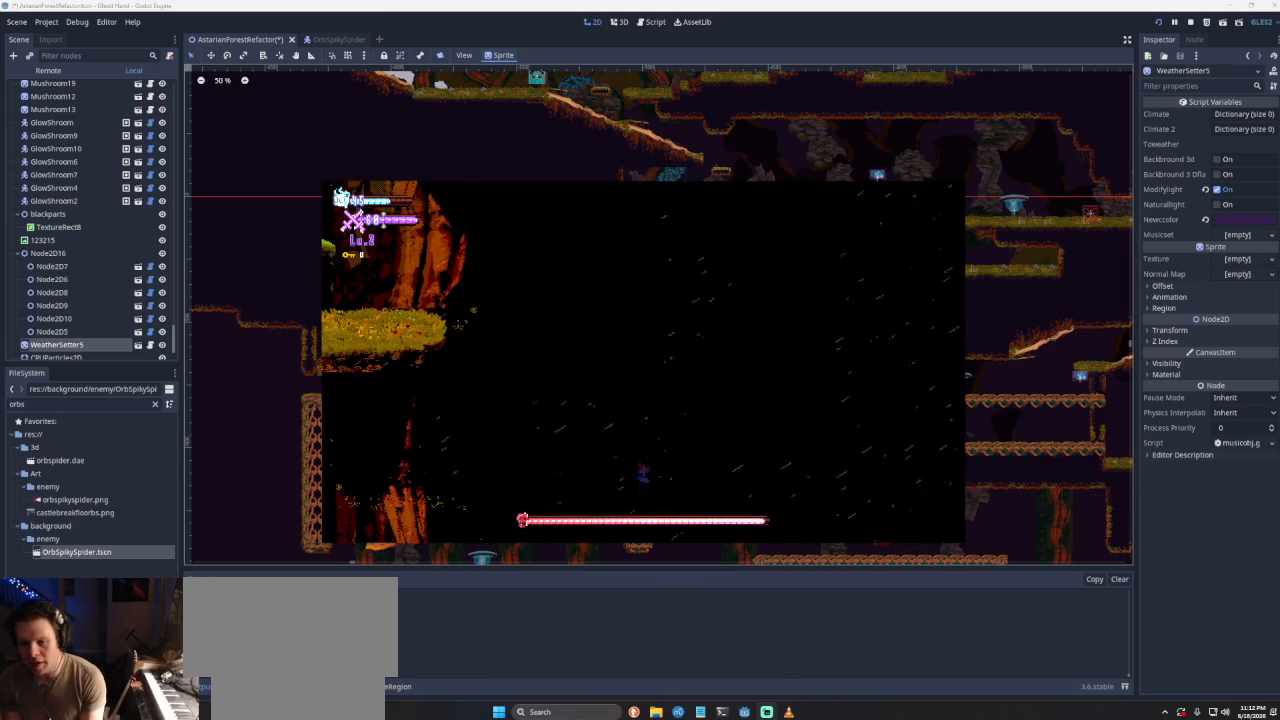
{"buttons": ["CROSS"], "left_stick": "left", "right_stick": "center", "events": [[133, "CROSS", "down"]]}
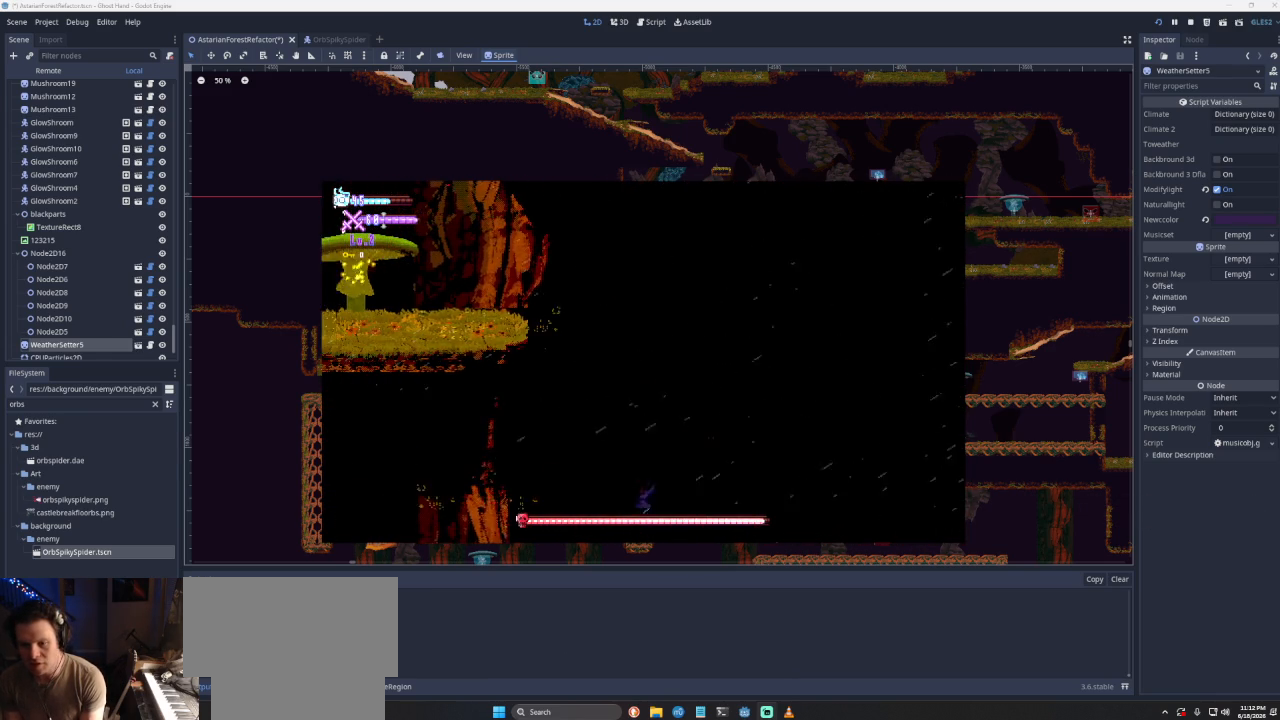
{"buttons": ["CROSS"], "left_stick": "right", "right_stick": "center", "events": [[33, "CROSS", "up"], [100, "left_stick", "center"], [467, "CROSS", "down"], [467, "left_stick", "right"]]}
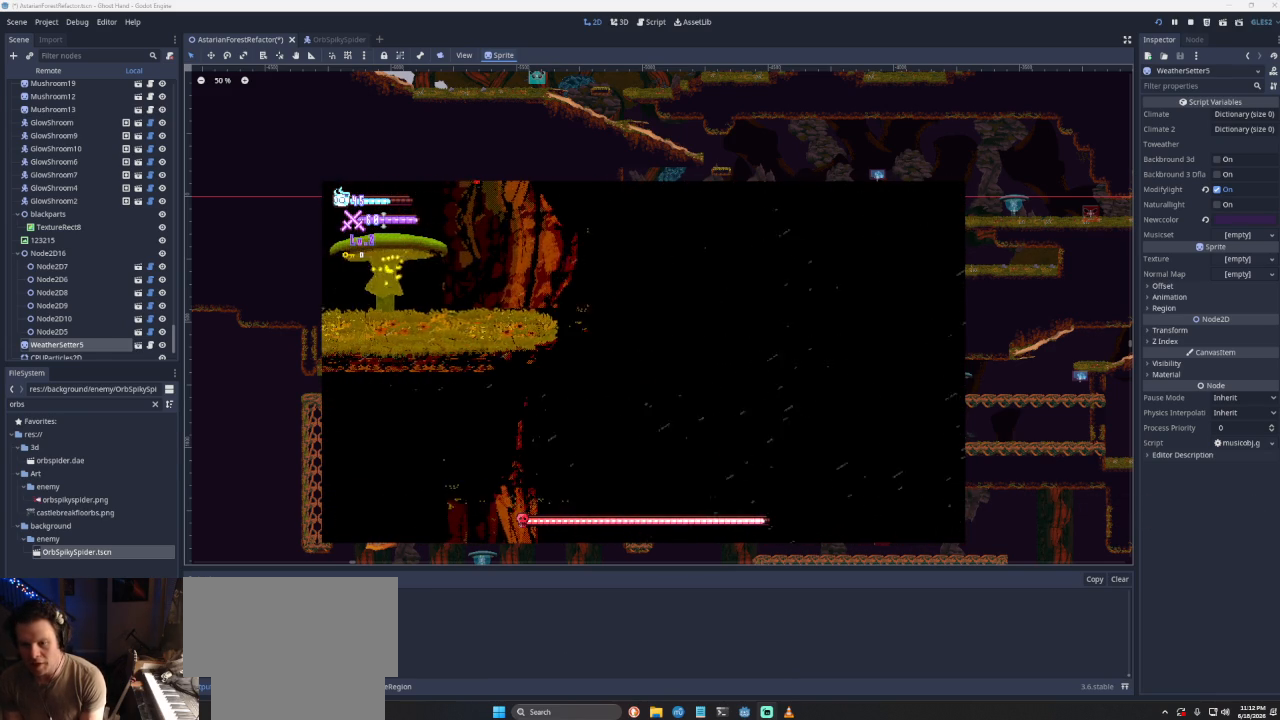
{"buttons": ["CROSS"], "left_stick": "right", "right_stick": "center", "events": [[300, "CROSS", "up"], [433, "CROSS", "down"]]}
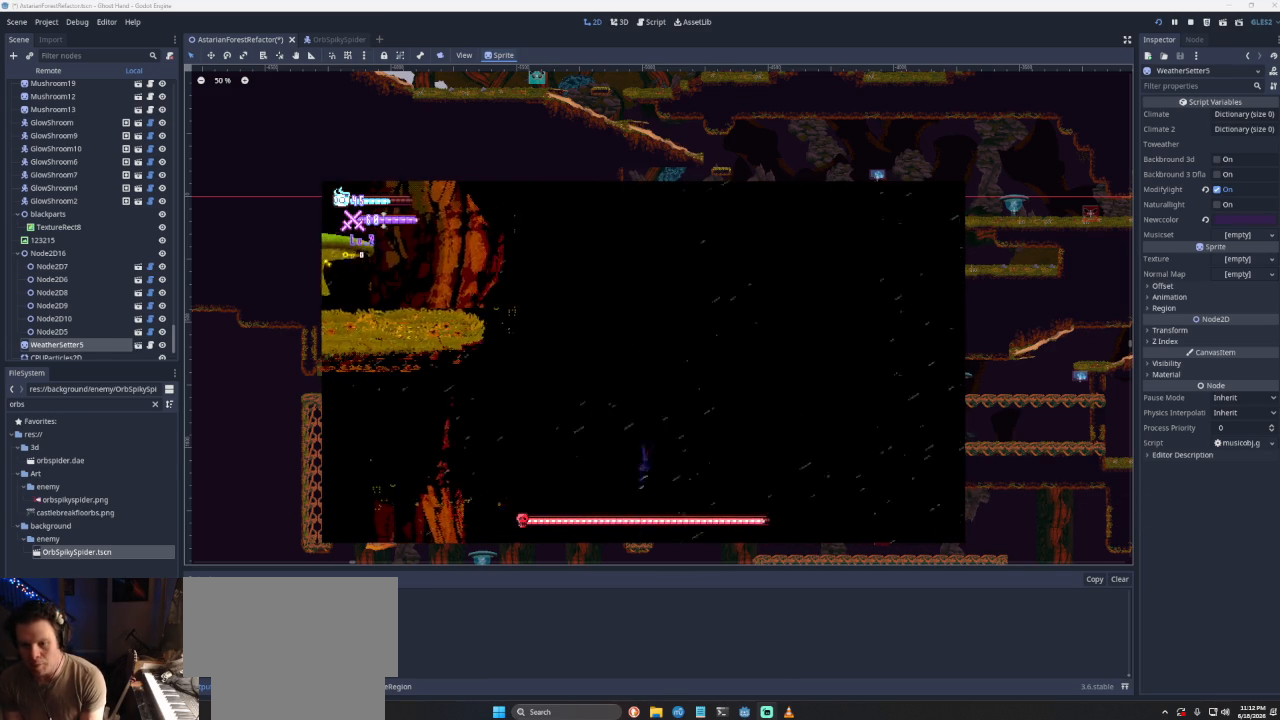
{"buttons": [], "left_stick": "center", "right_stick": "center", "events": [[100, "CROSS", "up"], [400, "left_stick", "center"]]}
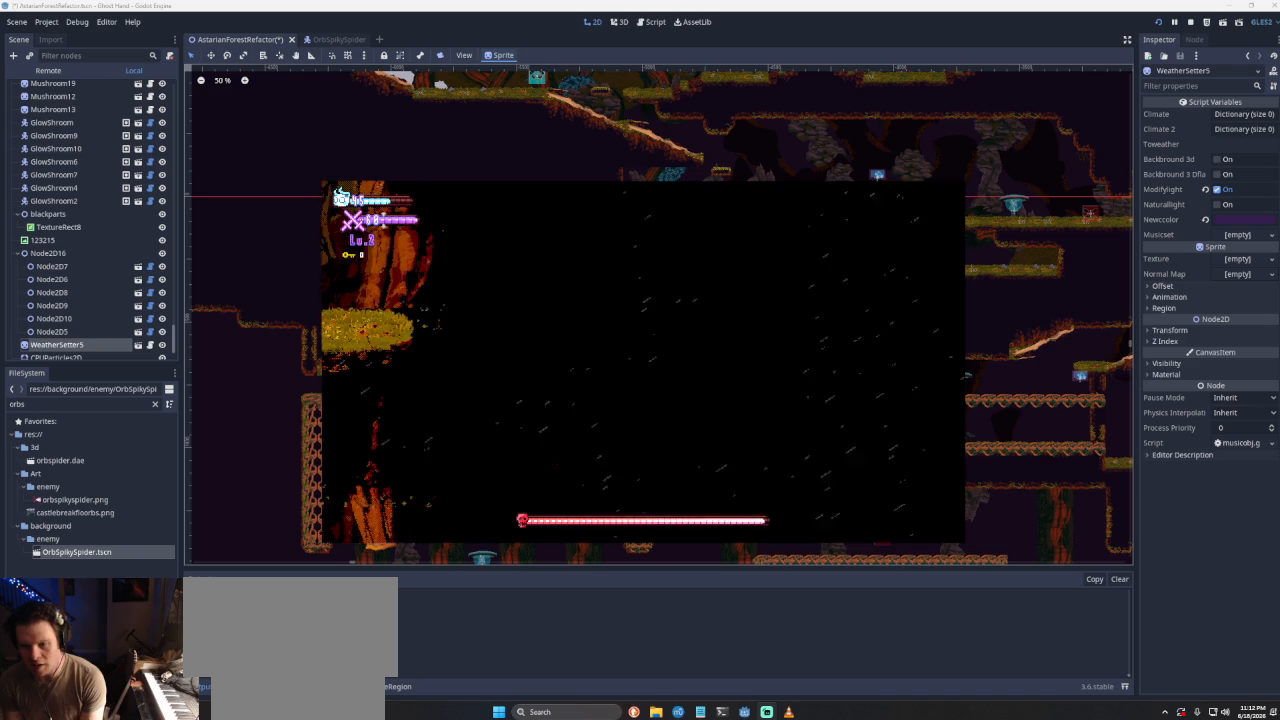
{"buttons": [], "left_stick": "left", "right_stick": "center", "events": [[67, "CROSS", "down"], [367, "left_stick", "left"], [500, "CROSS", "up"]]}
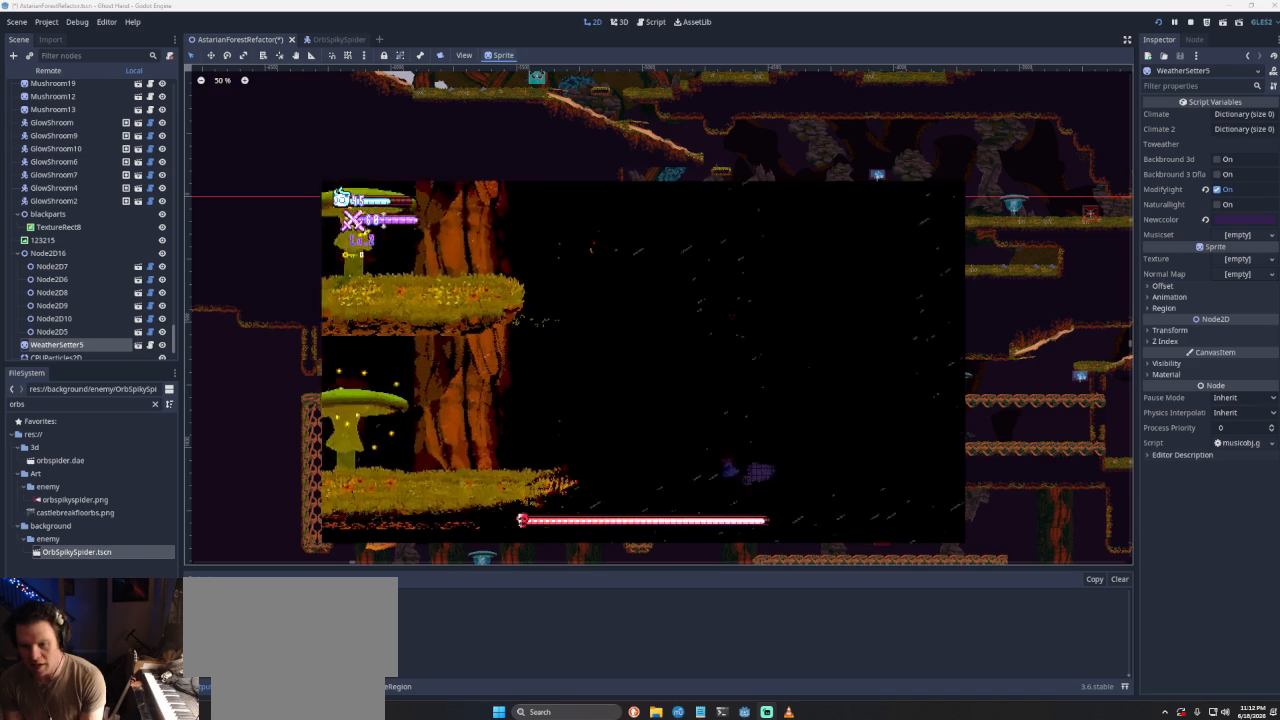
{"buttons": [], "left_stick": "left", "right_stick": "center", "events": []}
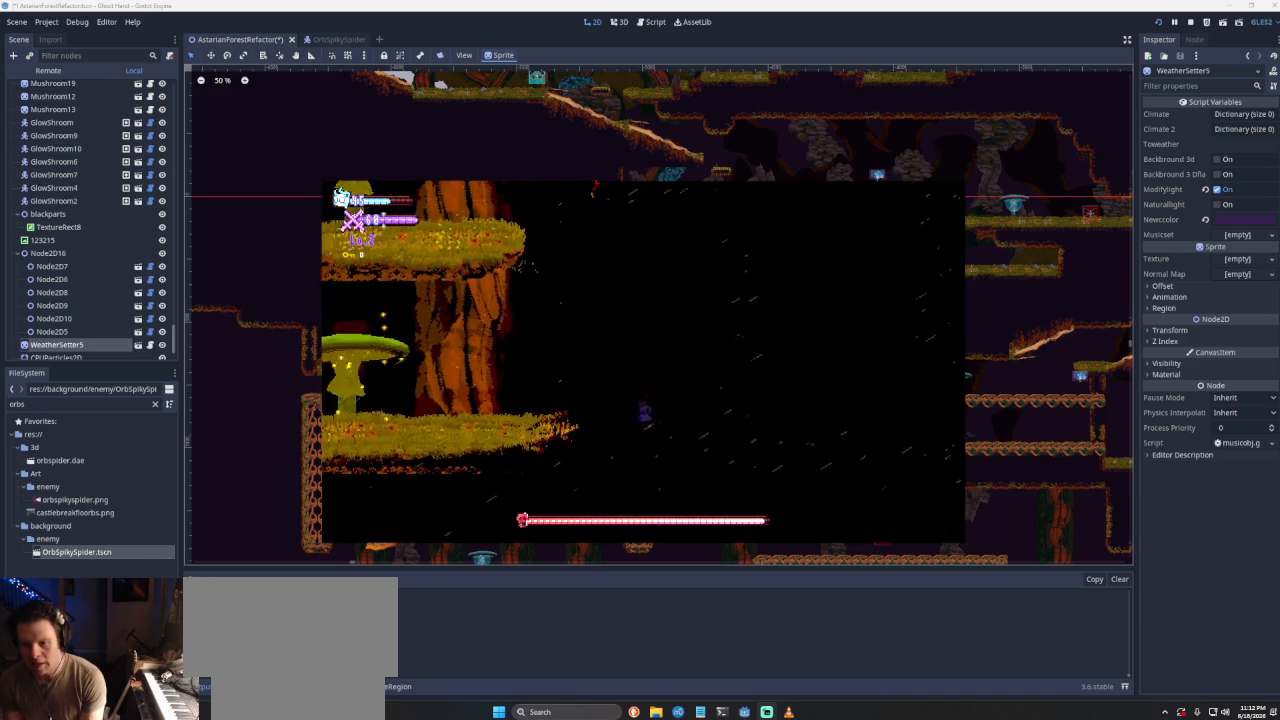
{"buttons": [], "left_stick": "left", "right_stick": "center", "events": []}
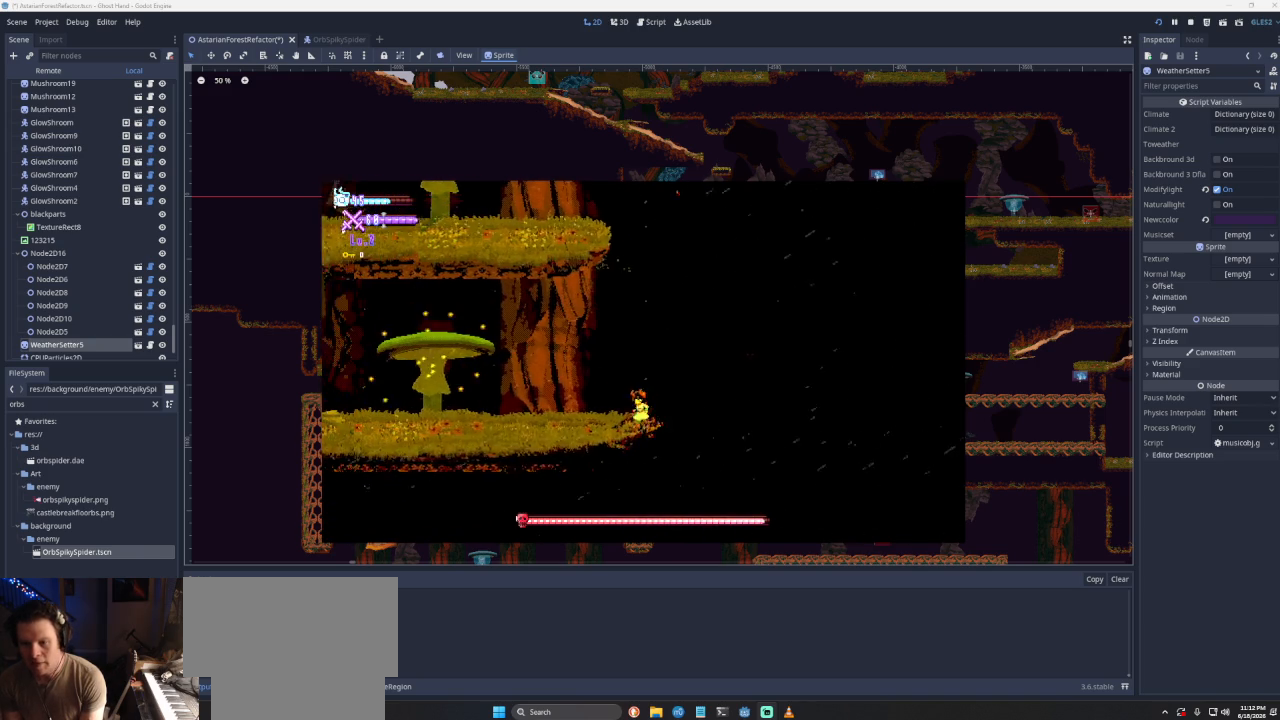
{"buttons": [], "left_stick": "left", "right_stick": "center", "events": []}
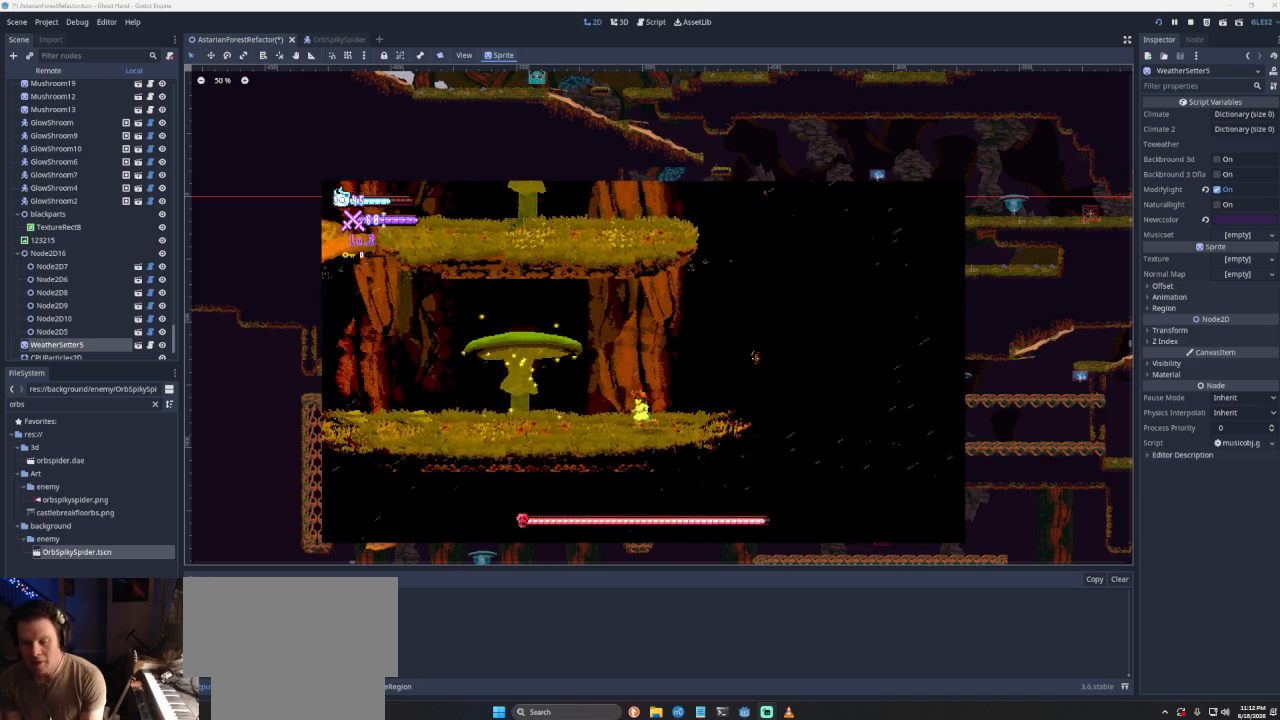
{"buttons": [], "left_stick": "left", "right_stick": "center", "events": []}
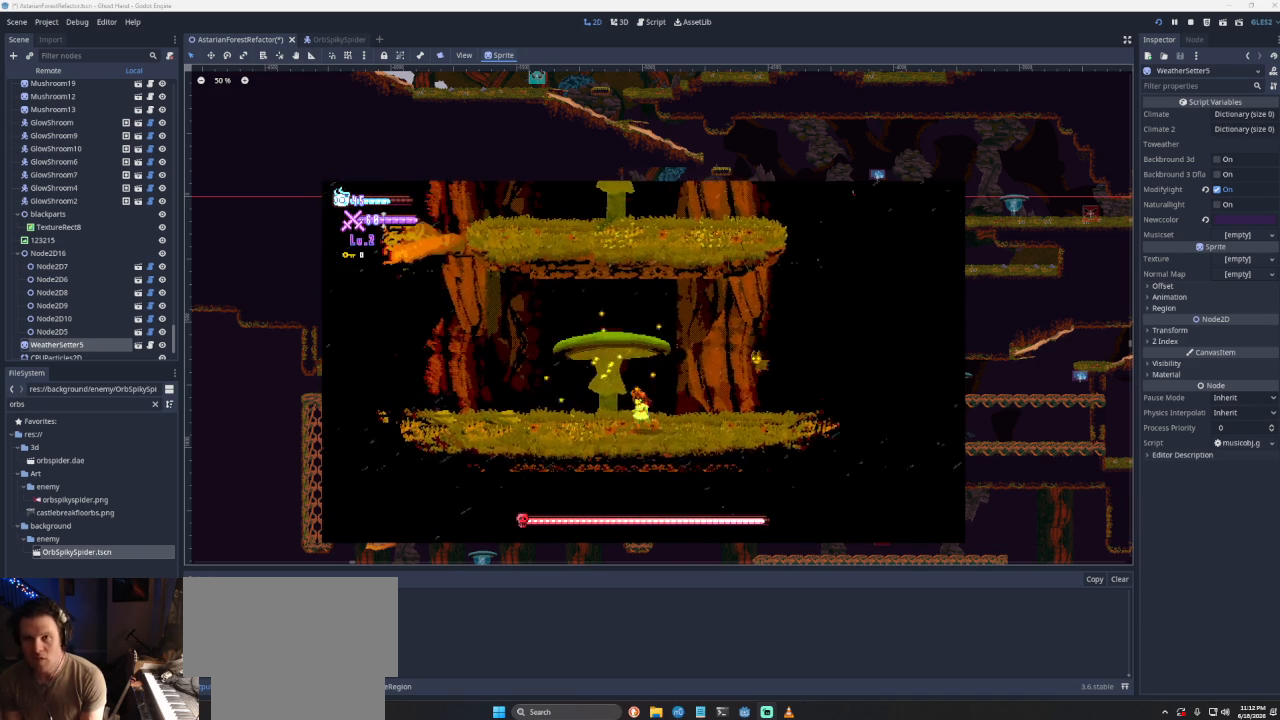
{"buttons": [], "left_stick": "left", "right_stick": "center", "events": []}
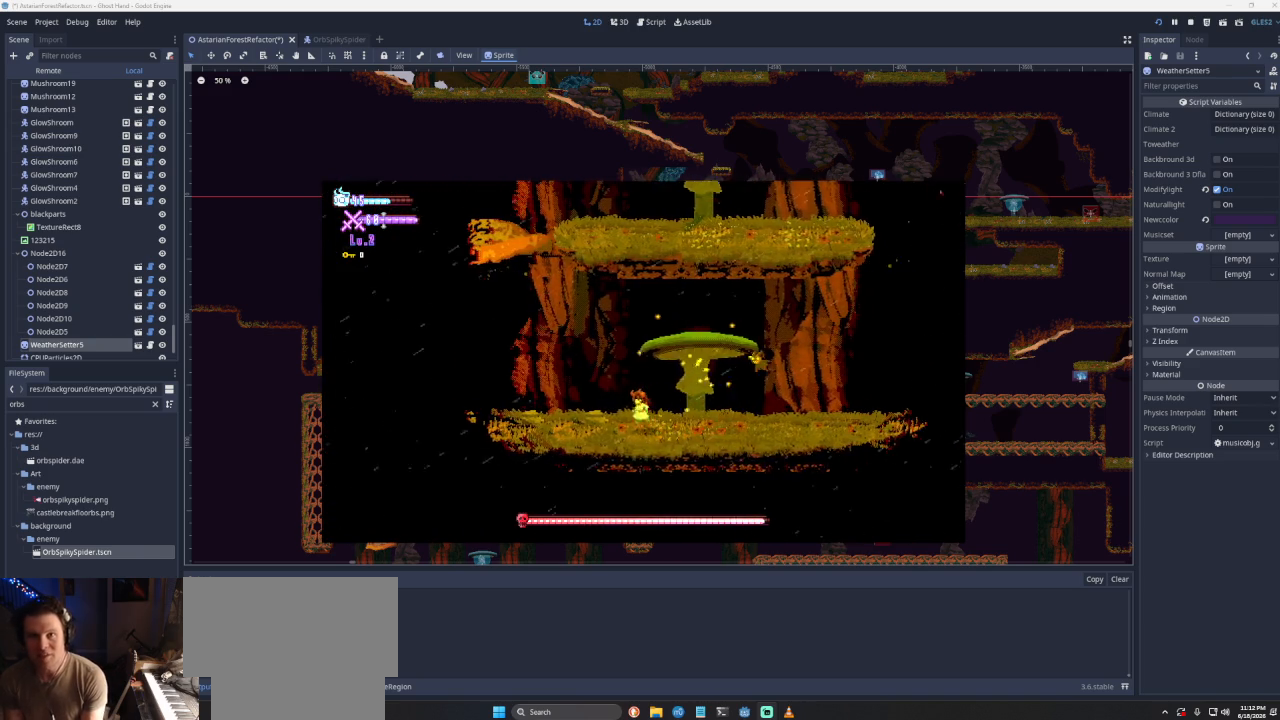
{"buttons": [], "left_stick": "left", "right_stick": "center", "events": []}
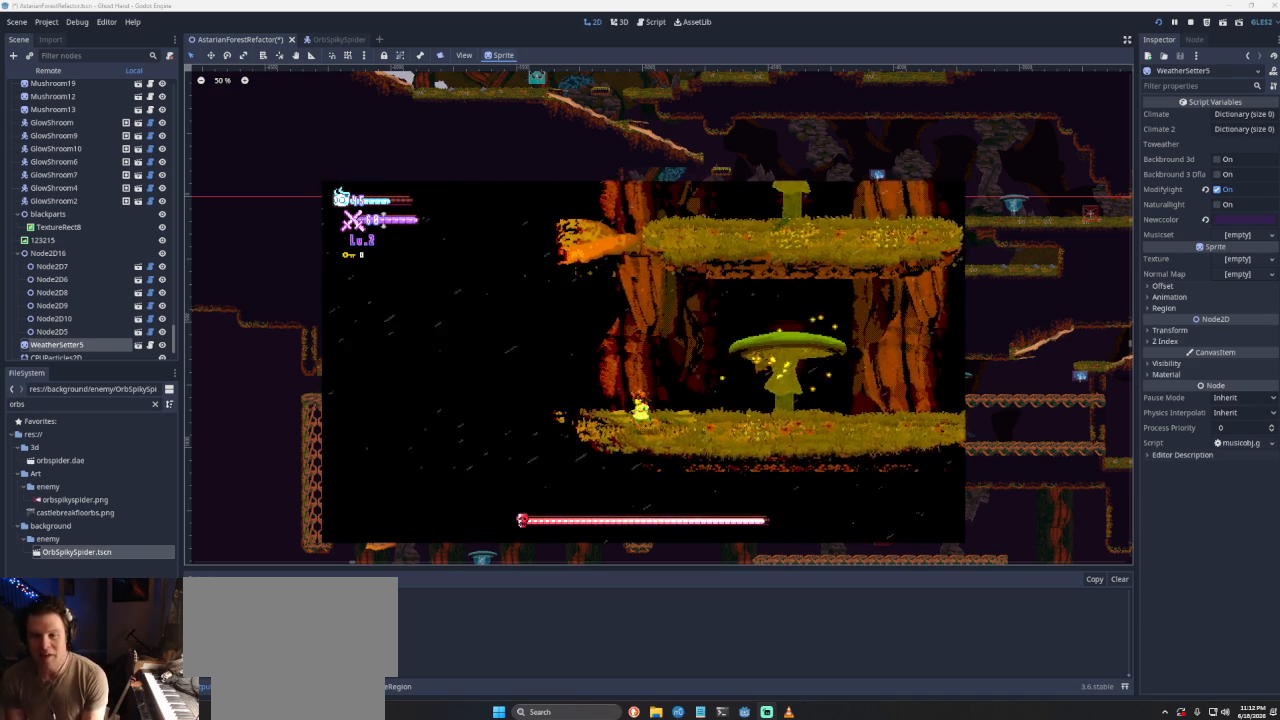
{"buttons": [], "left_stick": "left", "right_stick": "center", "events": [[267, "left_stick", "center"], [433, "left_stick", "left"]]}
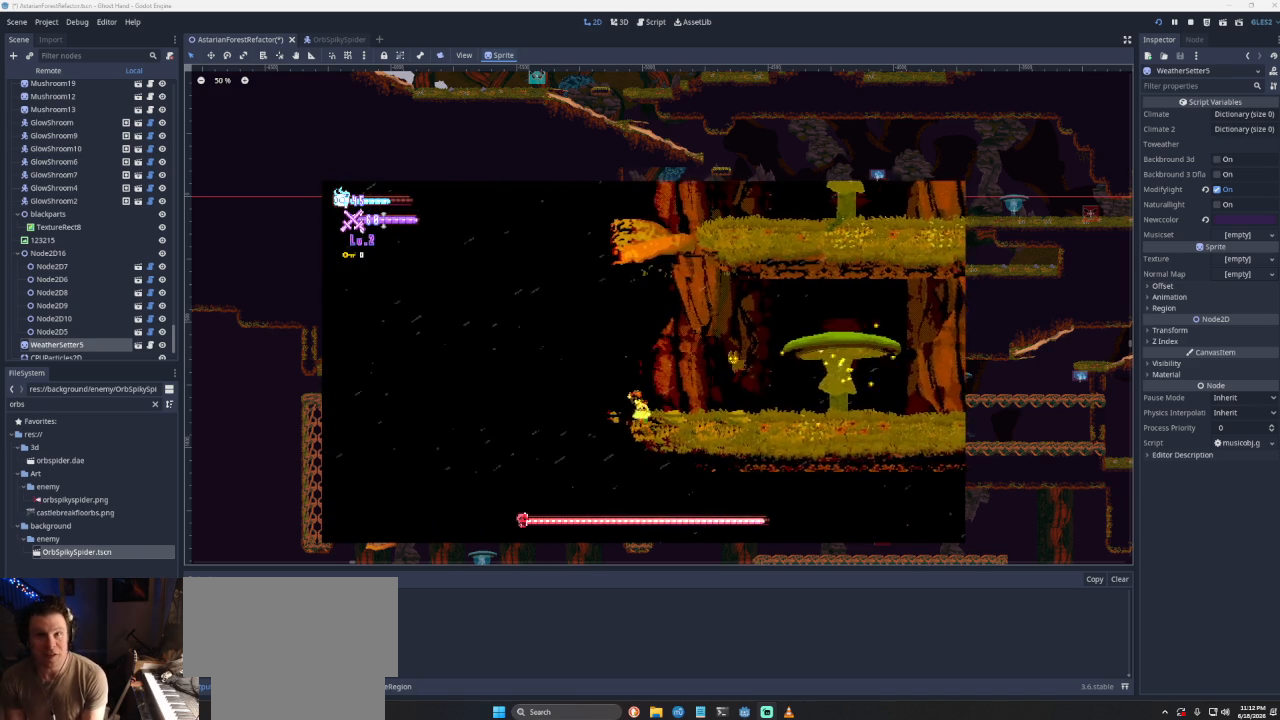
{"buttons": [], "left_stick": "center", "right_stick": "center", "events": [[267, "left_stick", "center"]]}
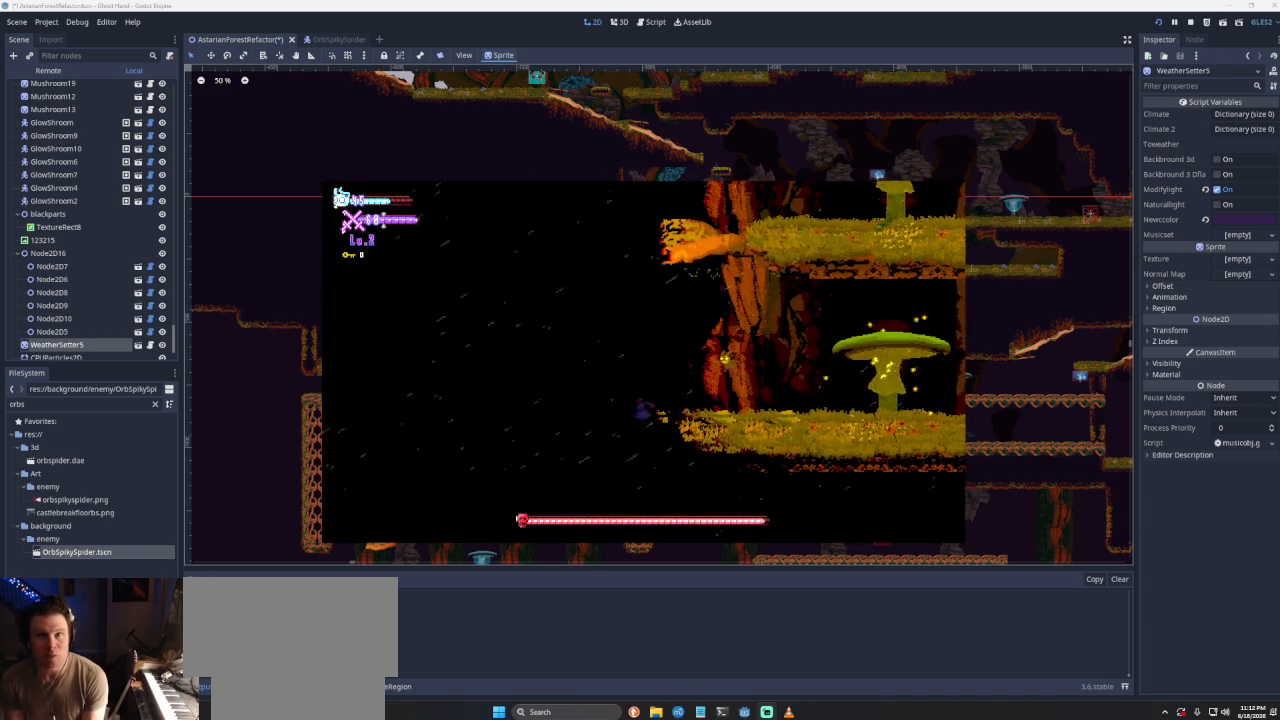
{"buttons": [], "left_stick": "center", "right_stick": "center", "events": [[100, "left_stick", "left"], [400, "left_stick", "center"]]}
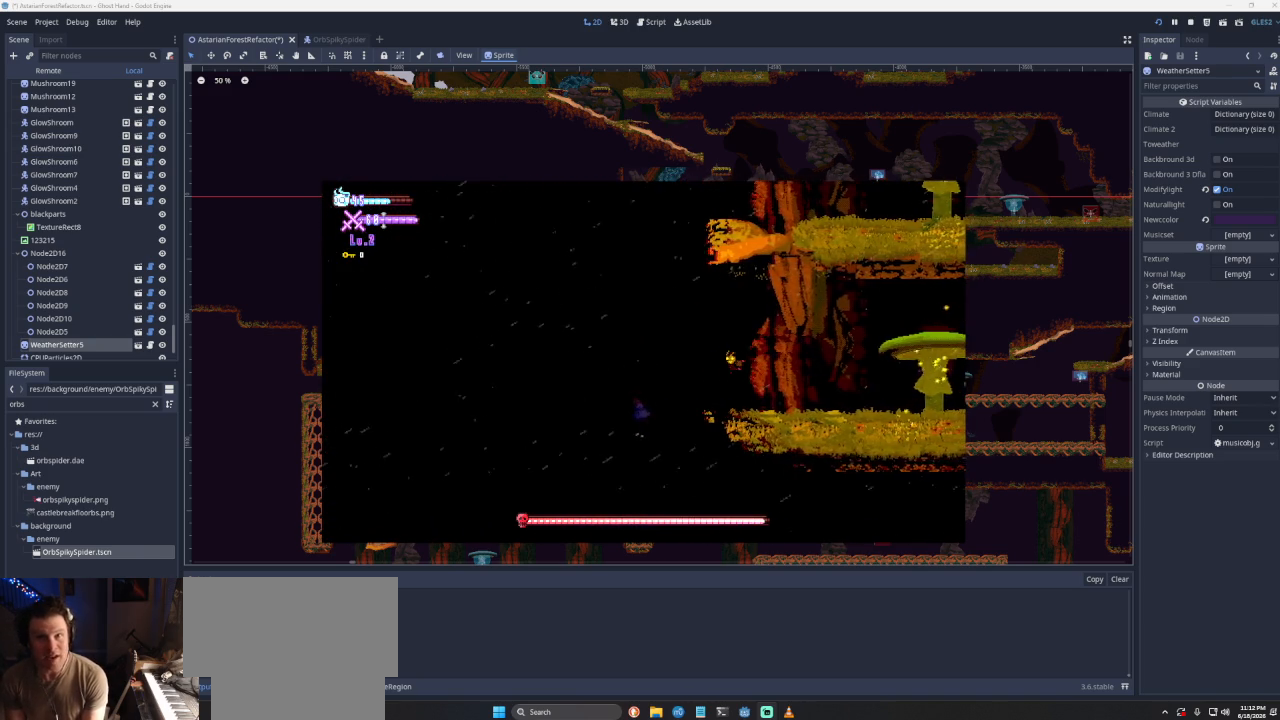
{"buttons": [], "left_stick": "left", "right_stick": "center", "events": [[133, "CROSS", "down"], [133, "left_stick", "left"], [500, "CROSS", "up"]]}
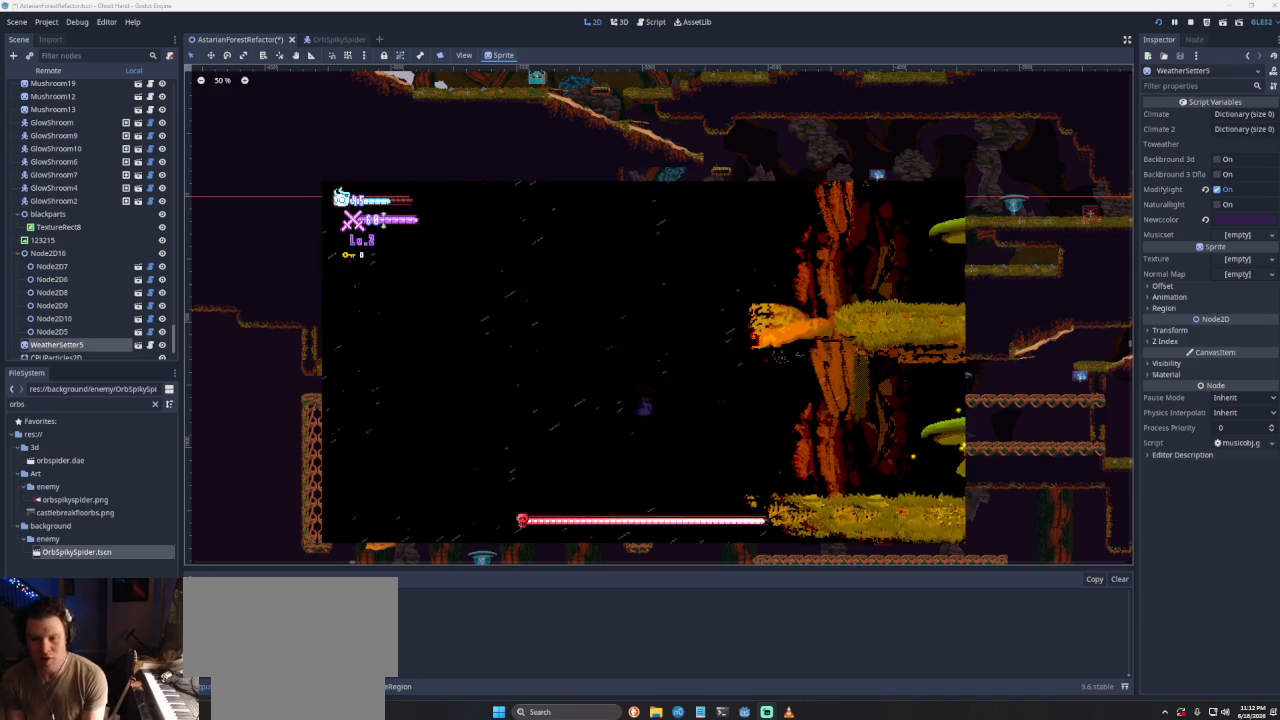
{"buttons": [], "left_stick": "left", "right_stick": "center", "events": [[33, "CROSS", "down"], [433, "CROSS", "up"]]}
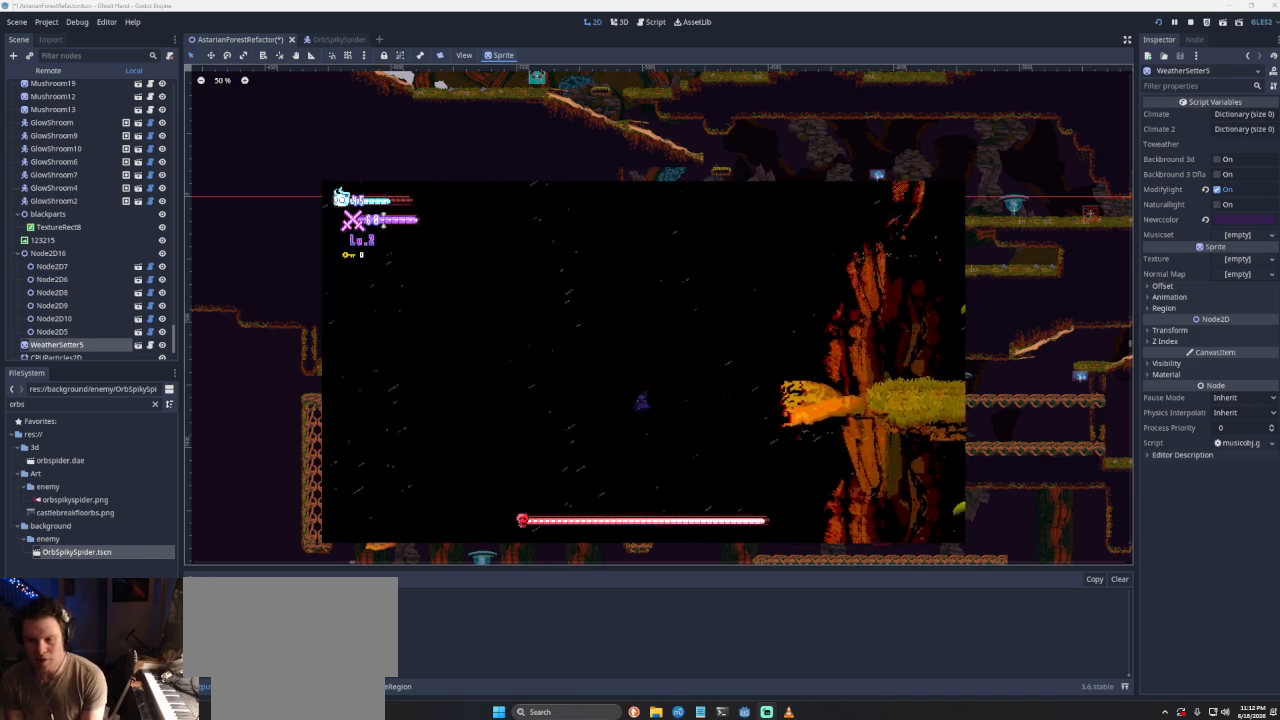
{"buttons": ["CROSS"], "left_stick": "right", "right_stick": "center", "events": [[33, "left_stick", "center"], [167, "left_stick", "right"], [300, "CROSS", "down"]]}